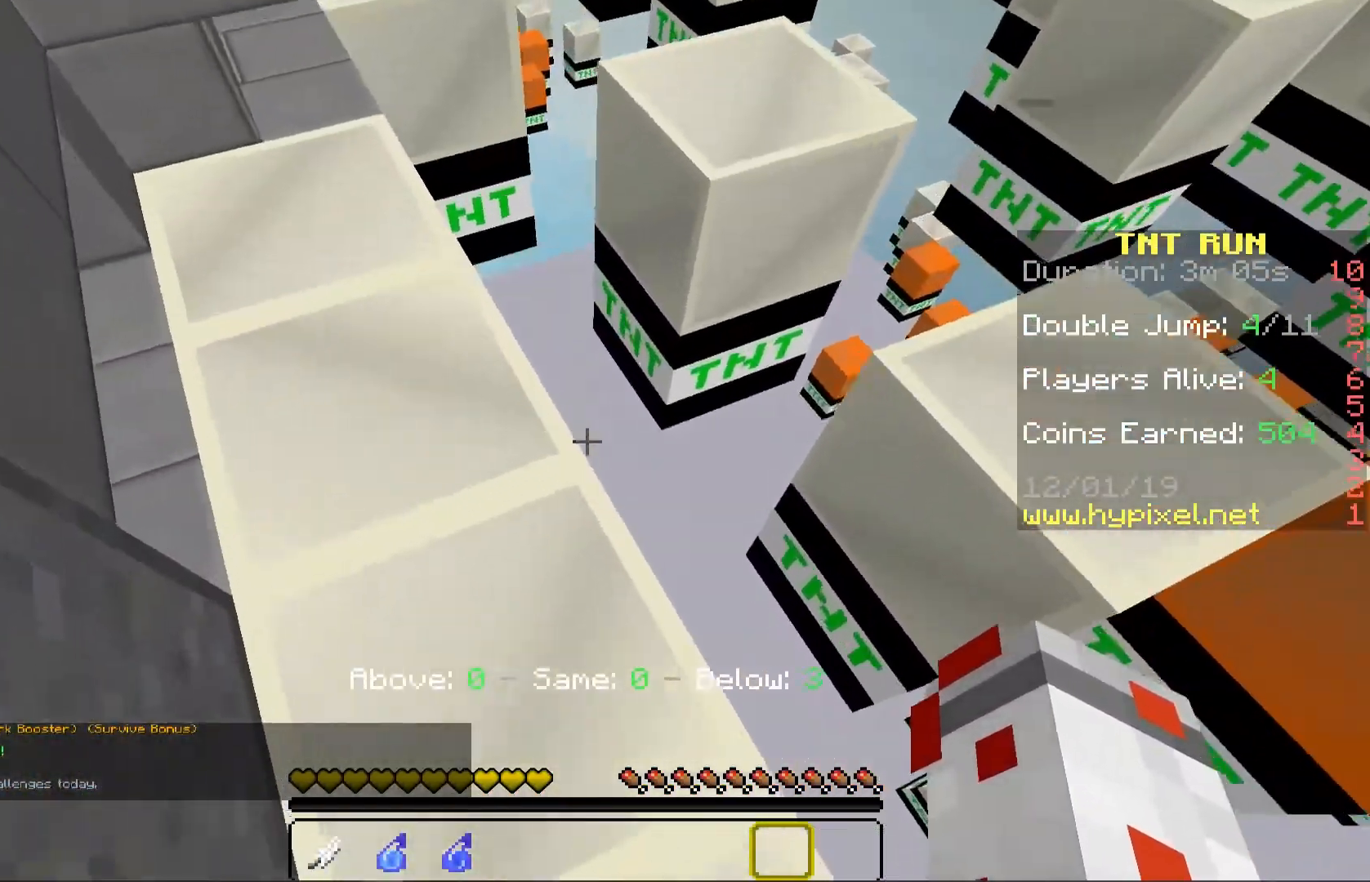
Gameplay with keyboard and mouse; each line is a JSON object with the keys and mouse buttons held at the frame after it. "events" lists presses ("down") and releases ("up") of "a", "d", "s", "space", "w", "mouse_left" and "mouse_right" between this image and that frame as [ms after this image, input, new state], when the widget could be followed in between. "mouse_left", "mouse_right" = the "left", "right" buttons of the "mouse" list. No other keys are recorded. Fast repeated clicks can show as one long hold. Mouse movement is not recorded.
{"keys": [], "mouse": [], "events": [[83, "w", "down"], [133, "a", "down"], [150, "space", "up"], [350, "a", "up"], [367, "w", "up"]]}
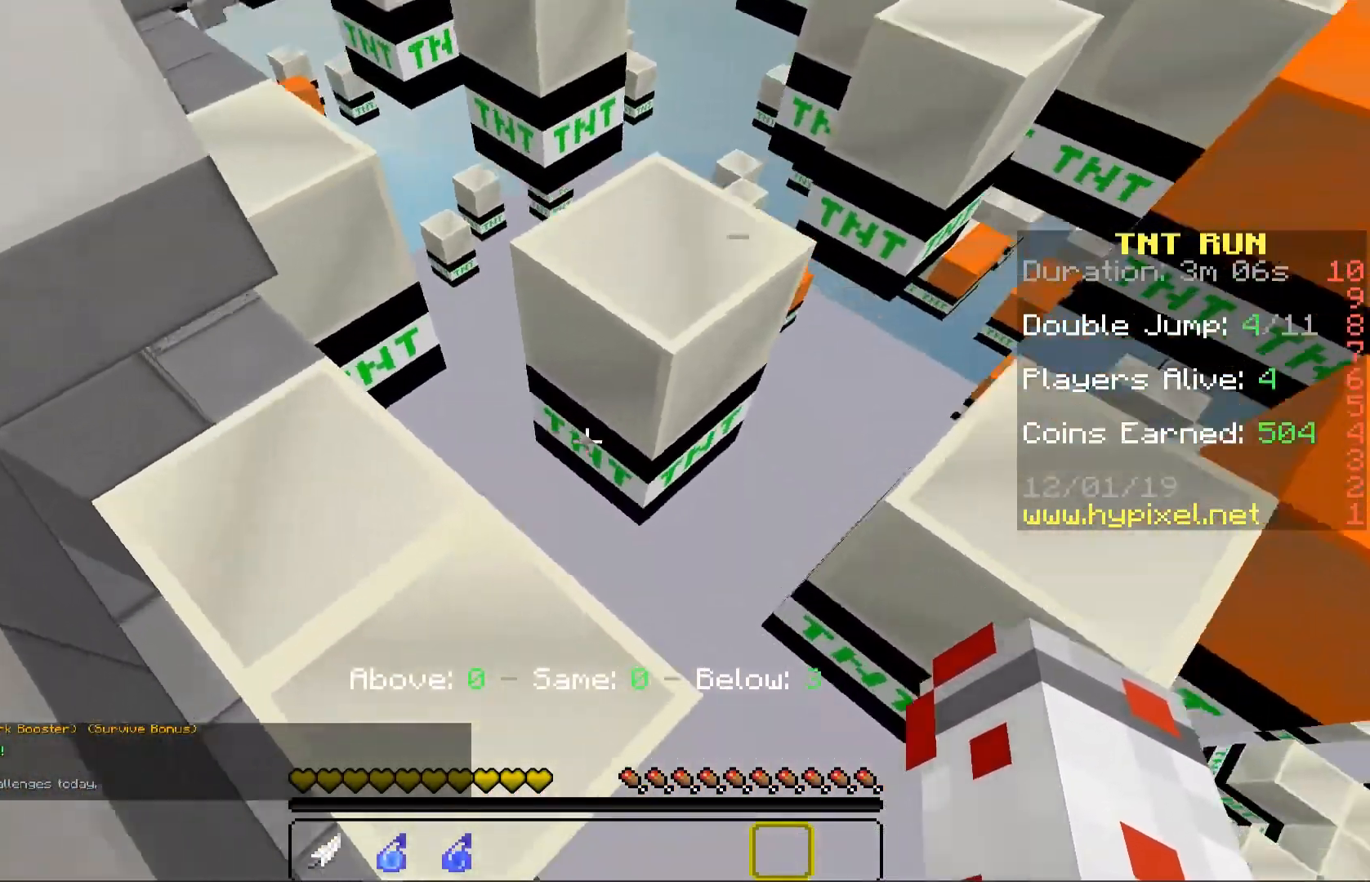
{"keys": ["w"], "mouse": []}
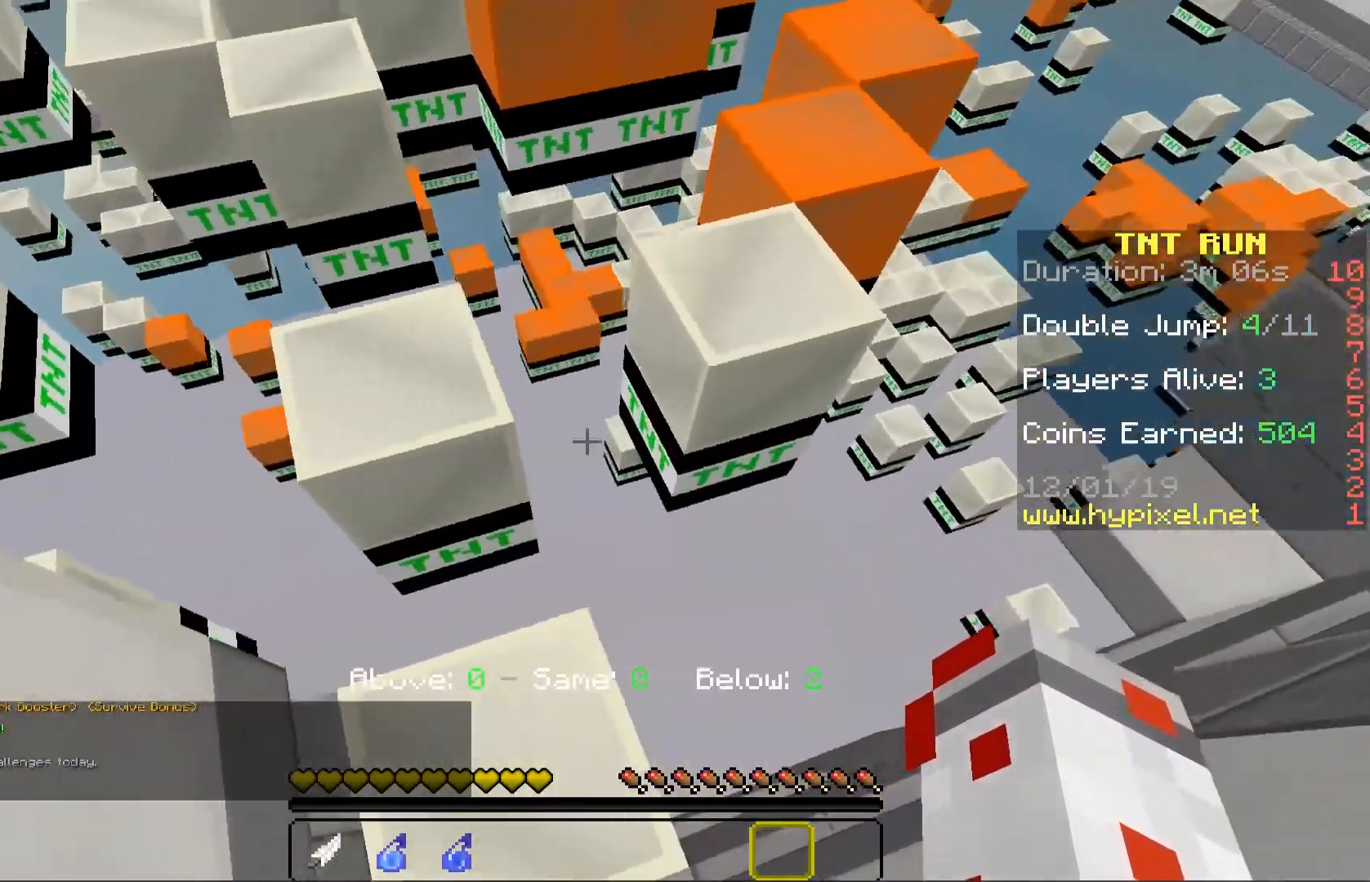
{"keys": ["w"], "mouse": [], "events": [[17, "d", "down"], [117, "d", "up"], [250, "space", "down"], [417, "space", "up"]]}
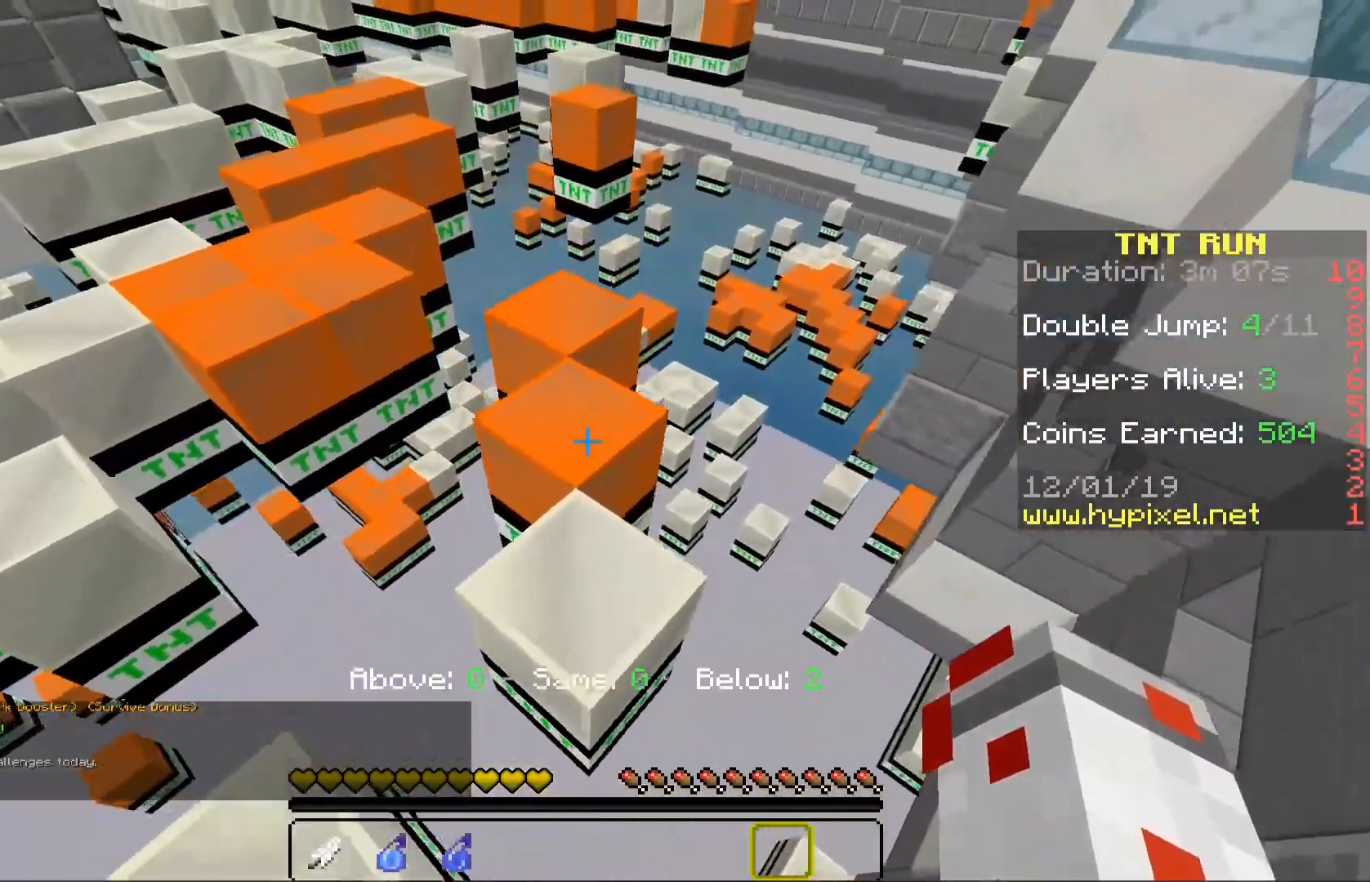
{"keys": ["w"], "mouse": [], "events": [[17, "w", "up"], [300, "space", "down"], [300, "w", "down"], [450, "space", "up"]]}
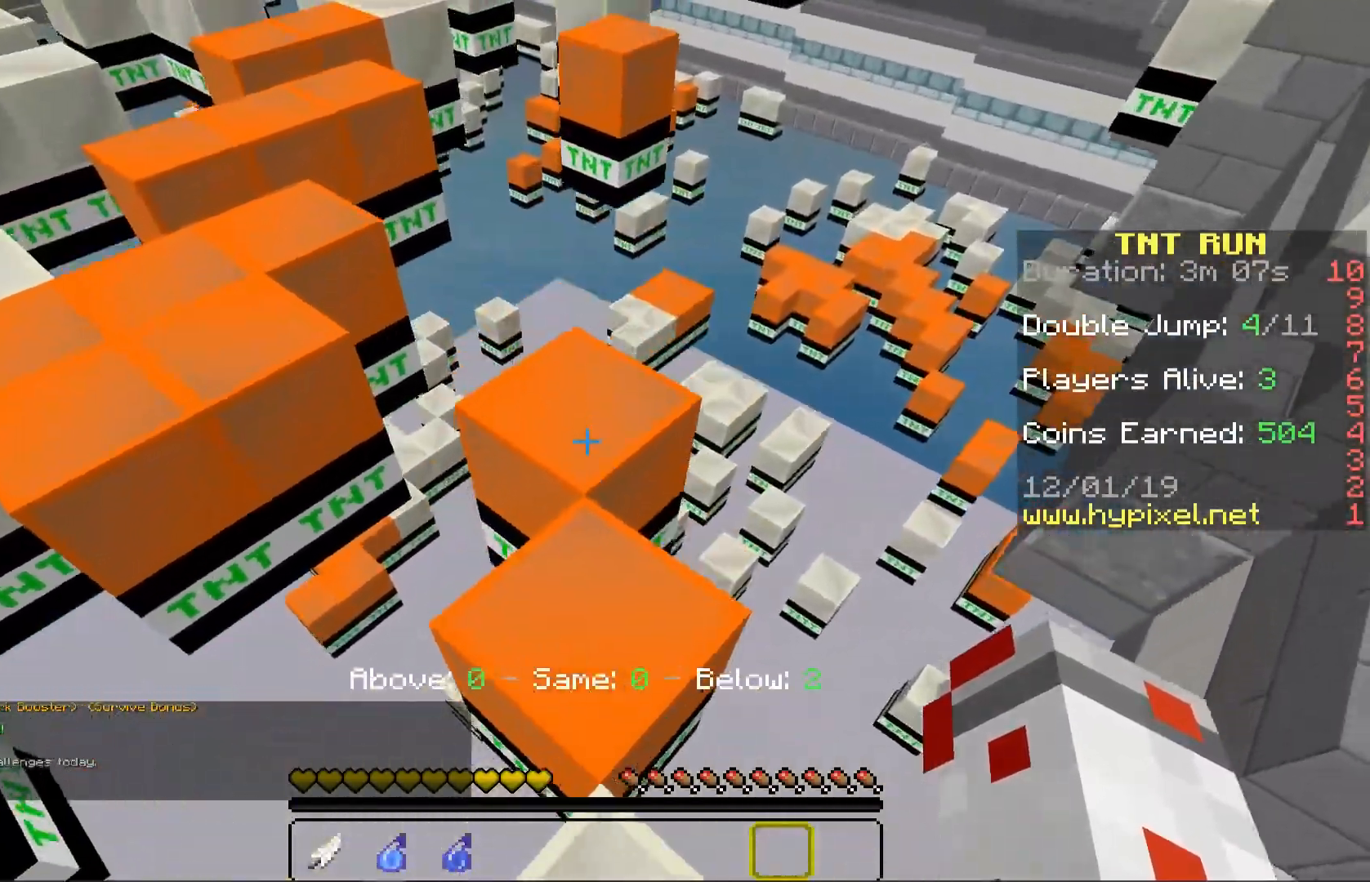
{"keys": ["space", "w"], "mouse": []}
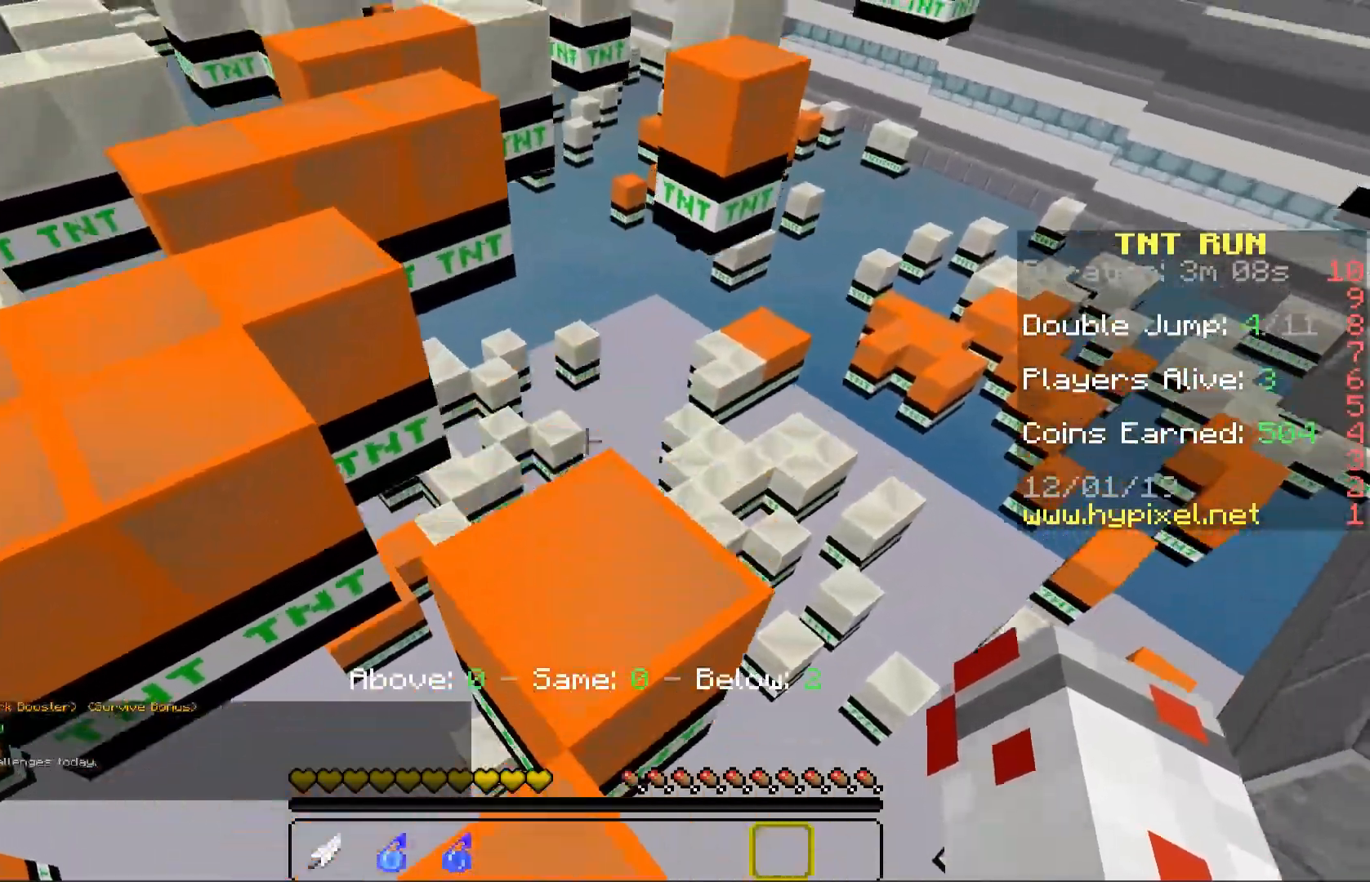
{"keys": ["space", "w"], "mouse": [], "events": [[67, "space", "up"], [500, "space", "down"]]}
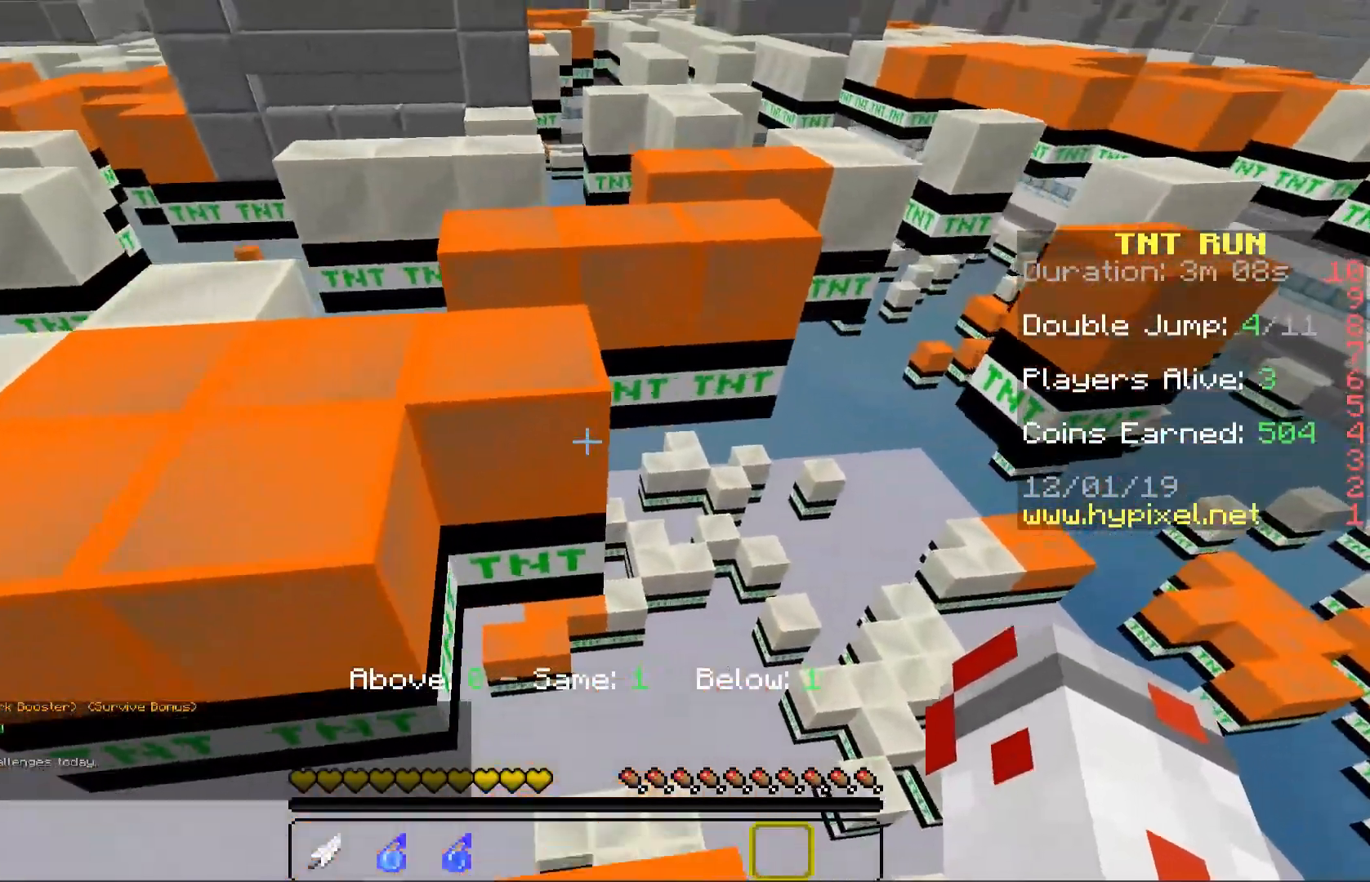
{"keys": [], "mouse": [], "events": [[183, "a", "down"], [200, "space", "up"], [300, "w", "up"], [383, "a", "up"]]}
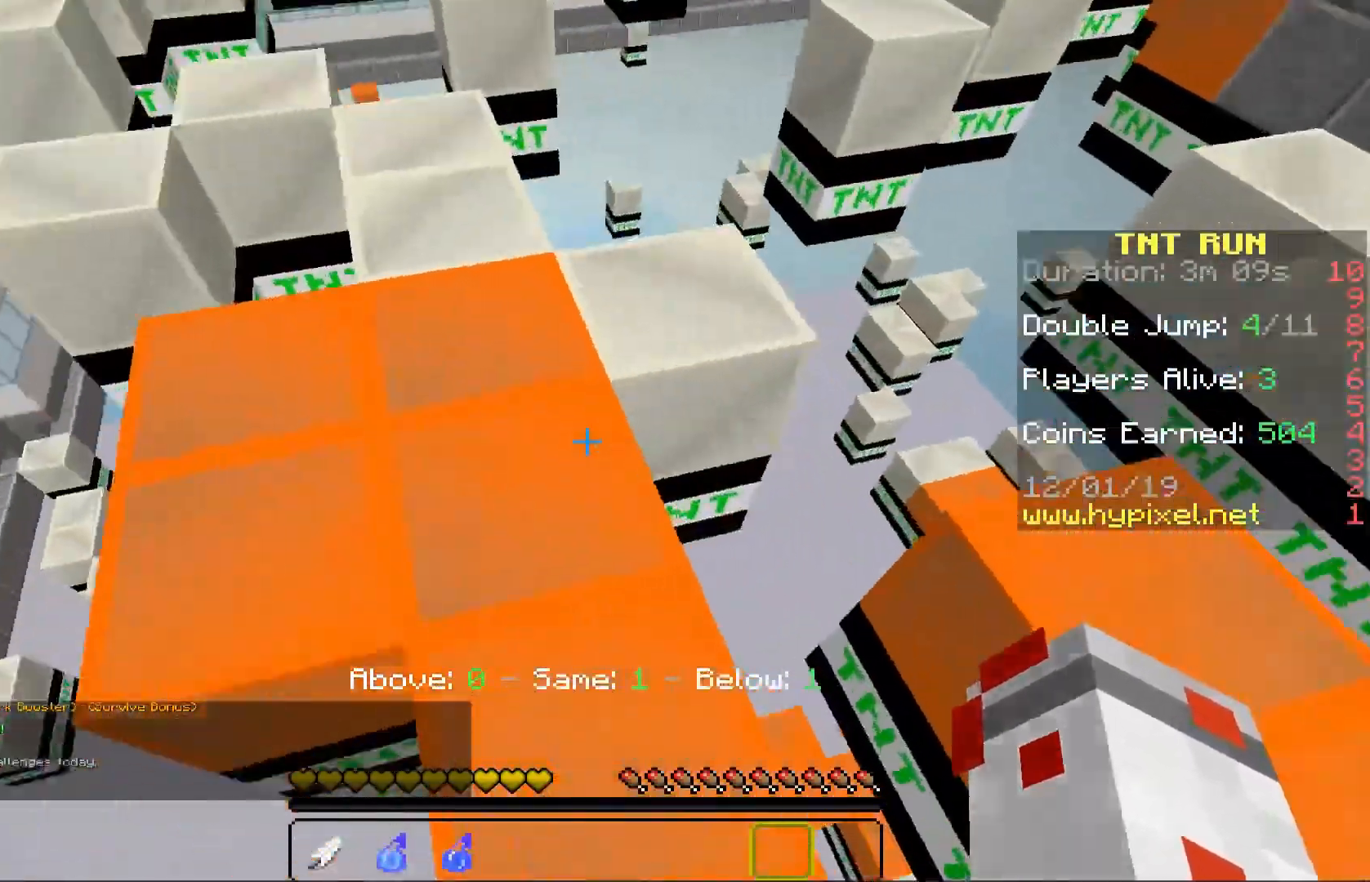
{"keys": ["a"], "mouse": [], "events": [[33, "w", "down"], [67, "space", "down"], [283, "a", "down"], [283, "space", "up"], [400, "w", "up"]]}
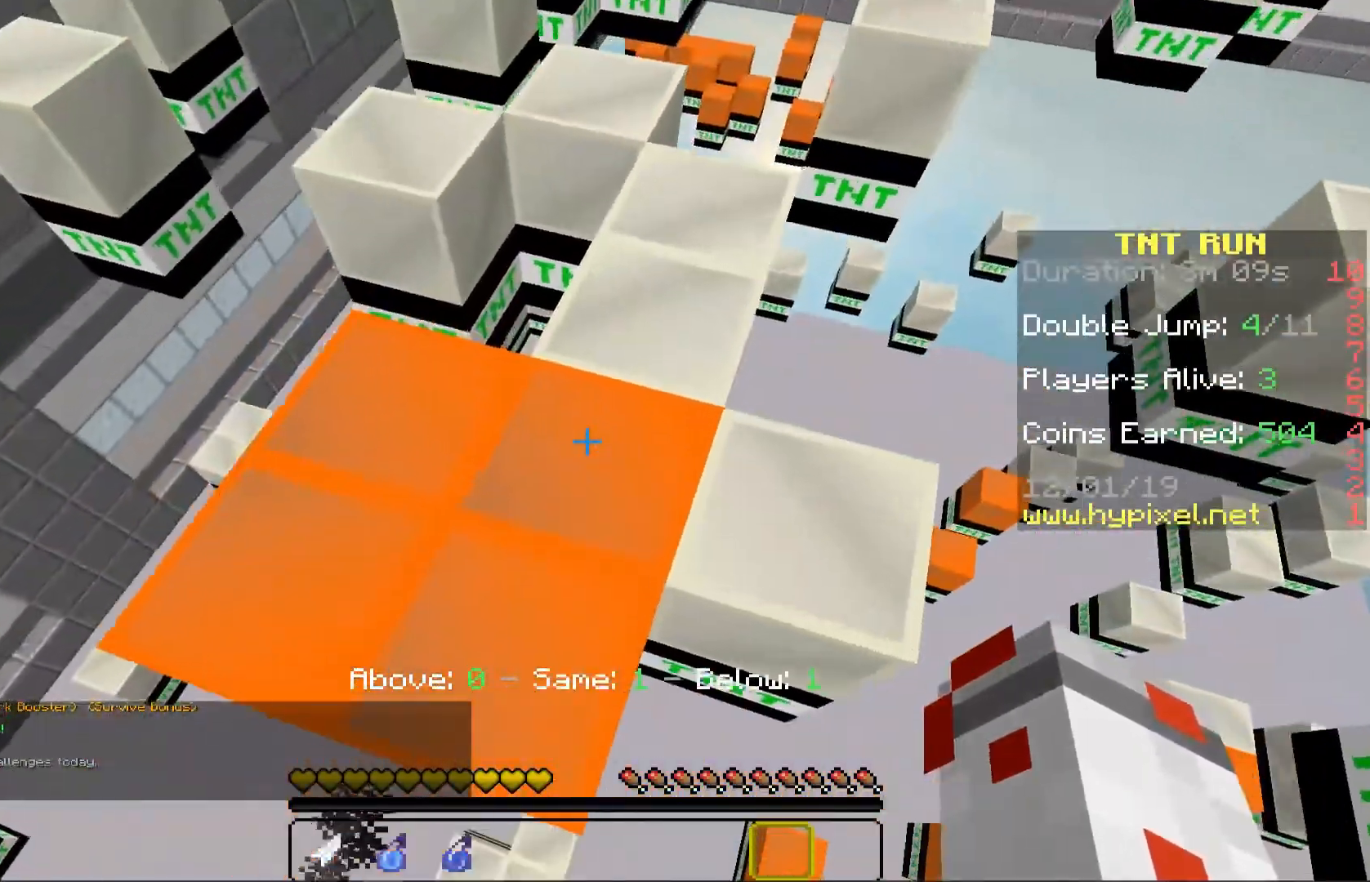
{"keys": ["a", "s"], "mouse": [], "events": [[100, "space", "down"], [333, "space", "up"], [400, "s", "down"]]}
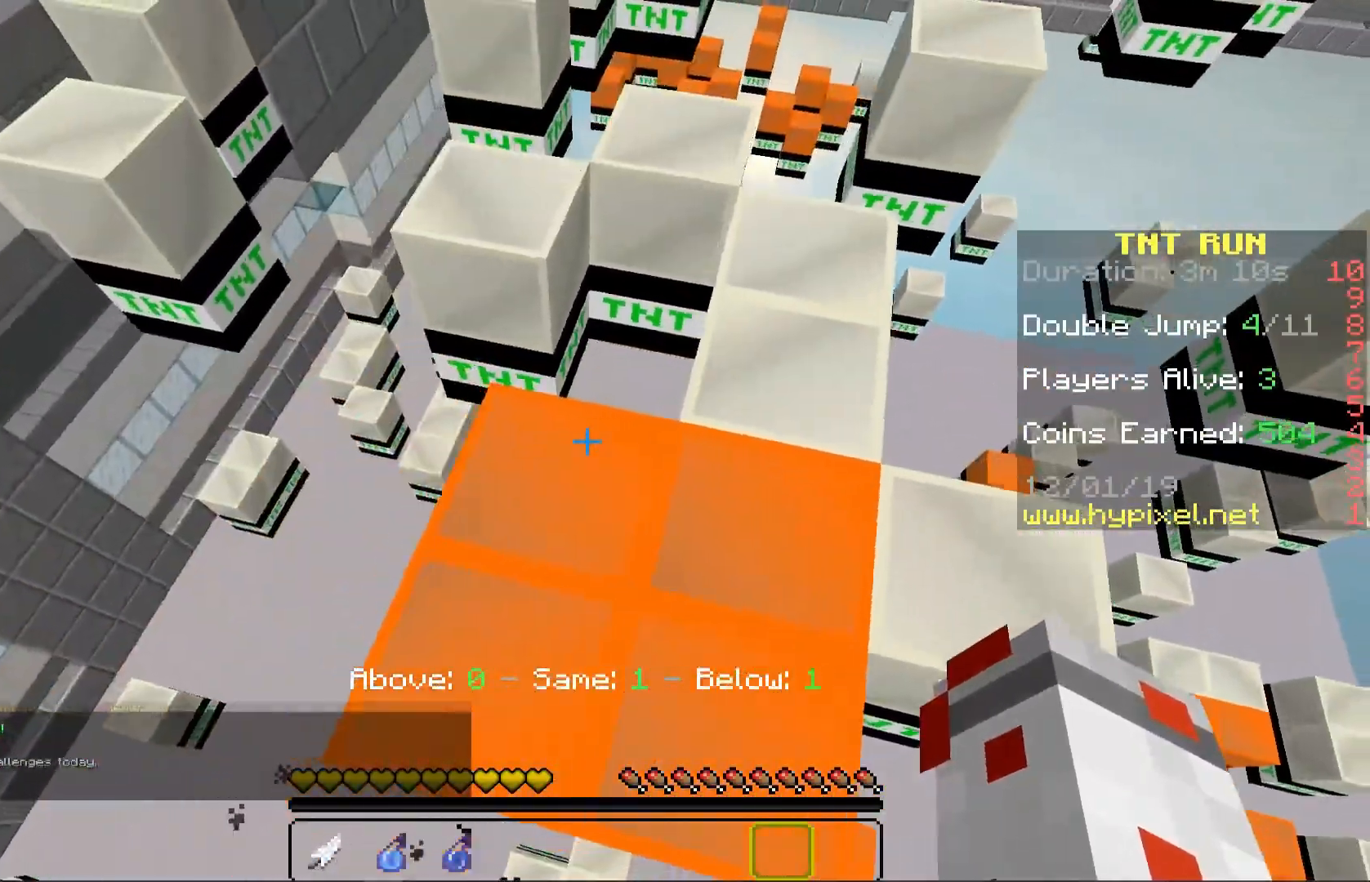
{"keys": ["d", "w"], "mouse": [], "events": [[67, "s", "up"], [117, "a", "up"], [150, "w", "down"], [267, "space", "down"], [400, "d", "down"], [450, "space", "up"]]}
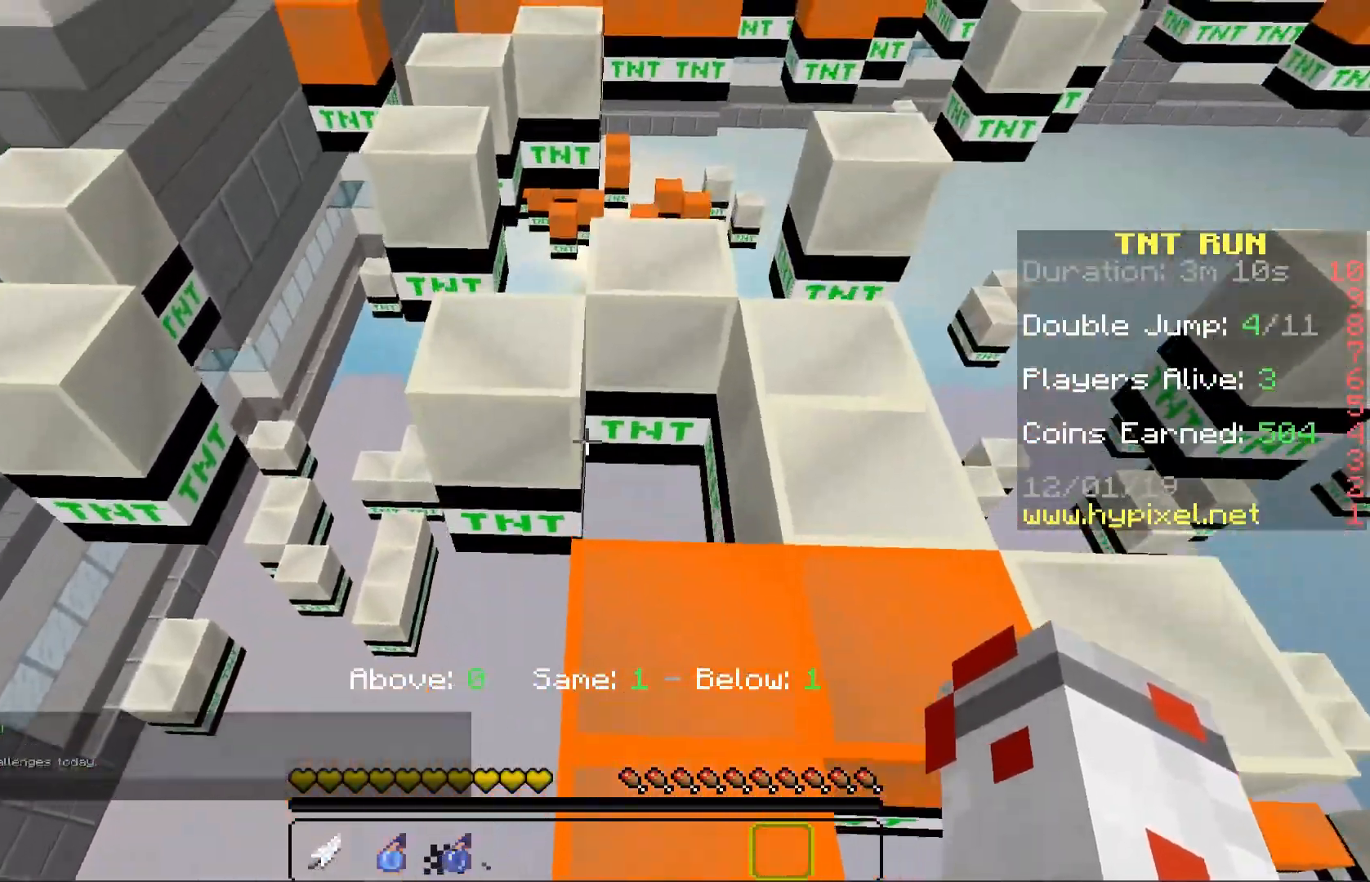
{"keys": ["space", "w"], "mouse": [], "events": [[200, "d", "up"], [350, "space", "down"]]}
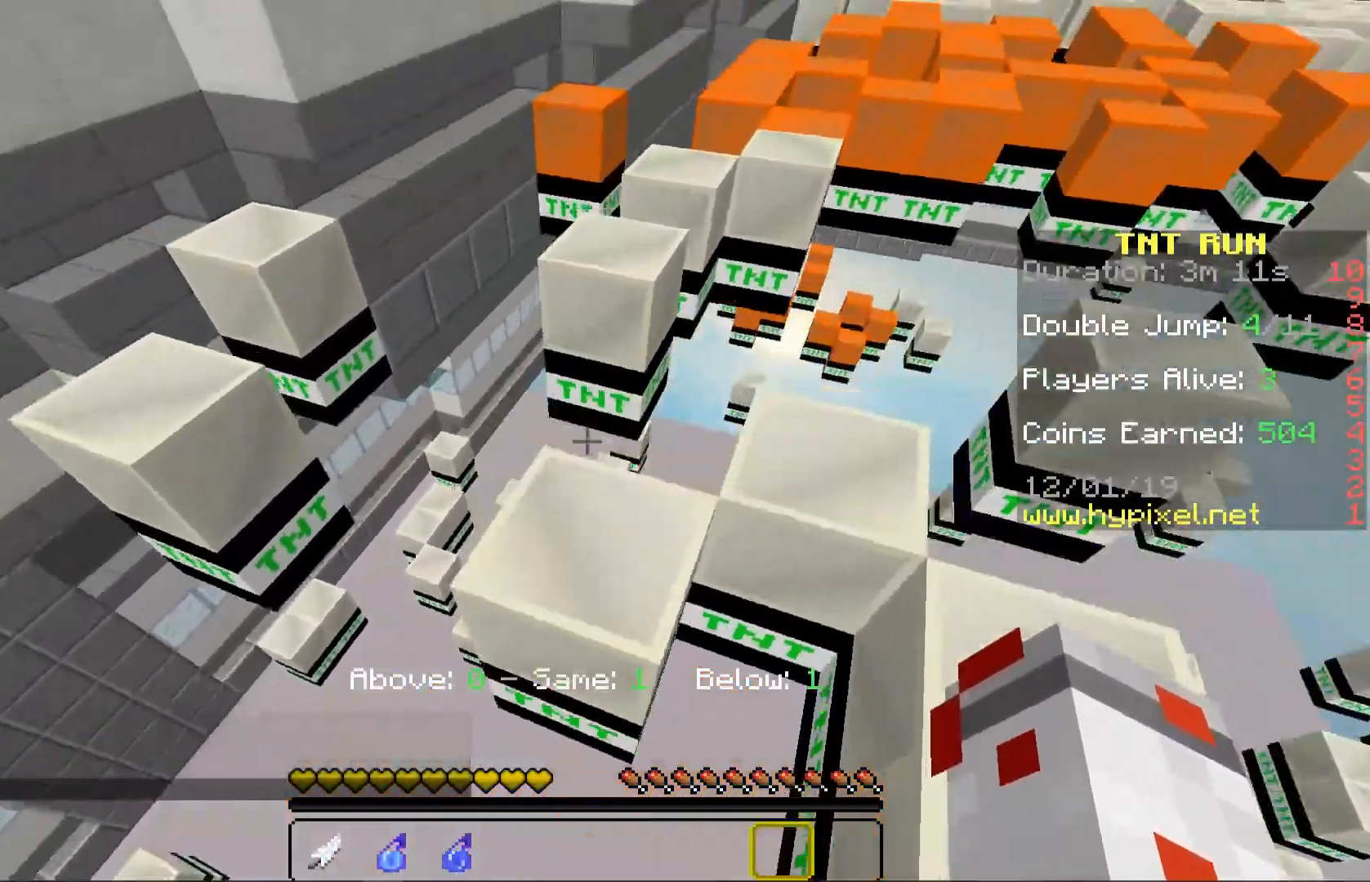
{"keys": ["a", "w"], "mouse": [], "events": [[67, "space", "up"], [83, "w", "up"], [150, "a", "down"], [283, "w", "down"]]}
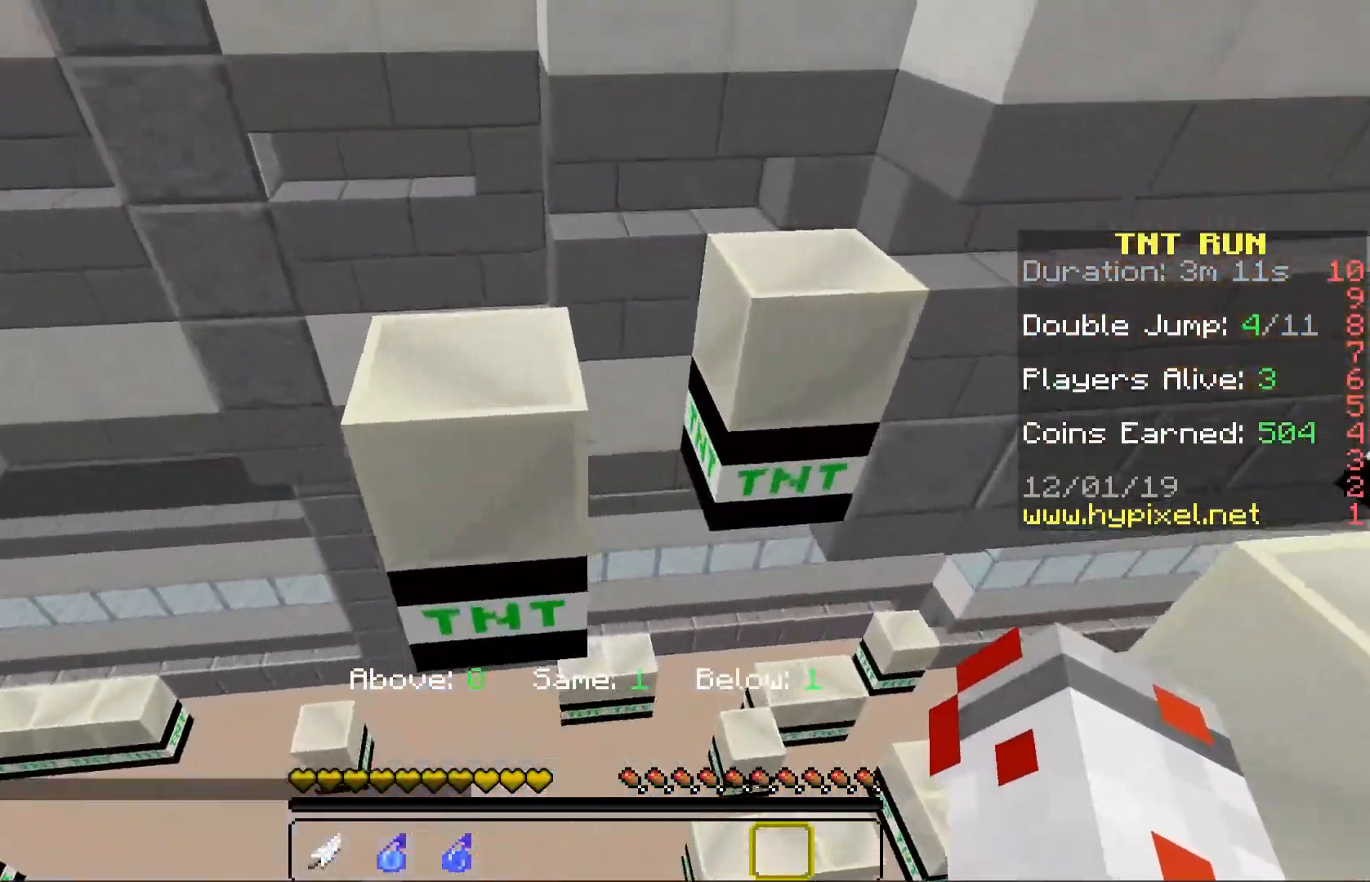
{"keys": ["d"], "mouse": [], "events": [[17, "space", "down"], [183, "space", "up"], [250, "a", "up"], [250, "w", "up"], [483, "d", "down"]]}
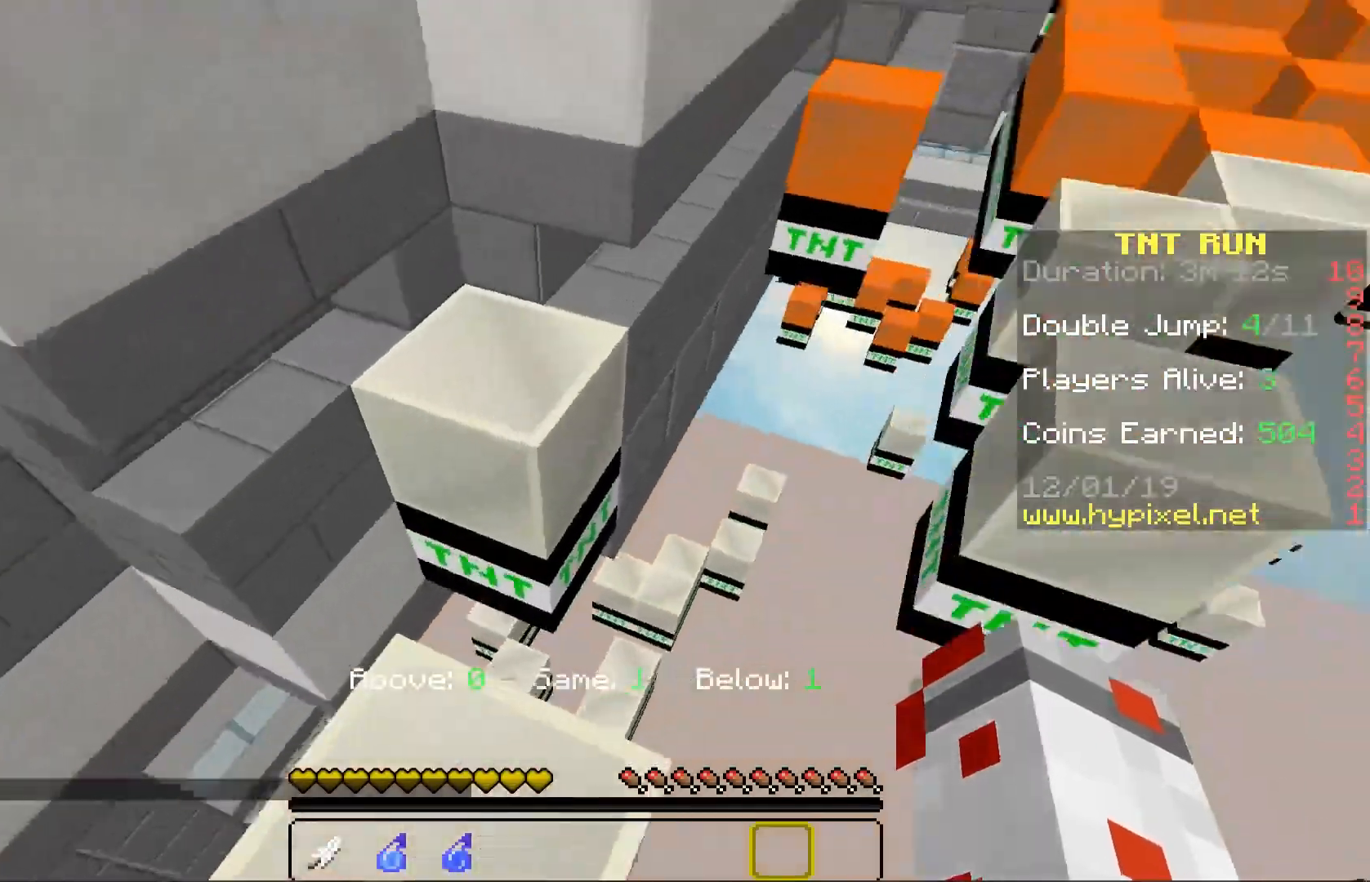
{"keys": ["a", "w"], "mouse": [], "events": [[50, "w", "down"], [117, "d", "up"], [233, "a", "down"], [250, "space", "down"], [417, "space", "up"]]}
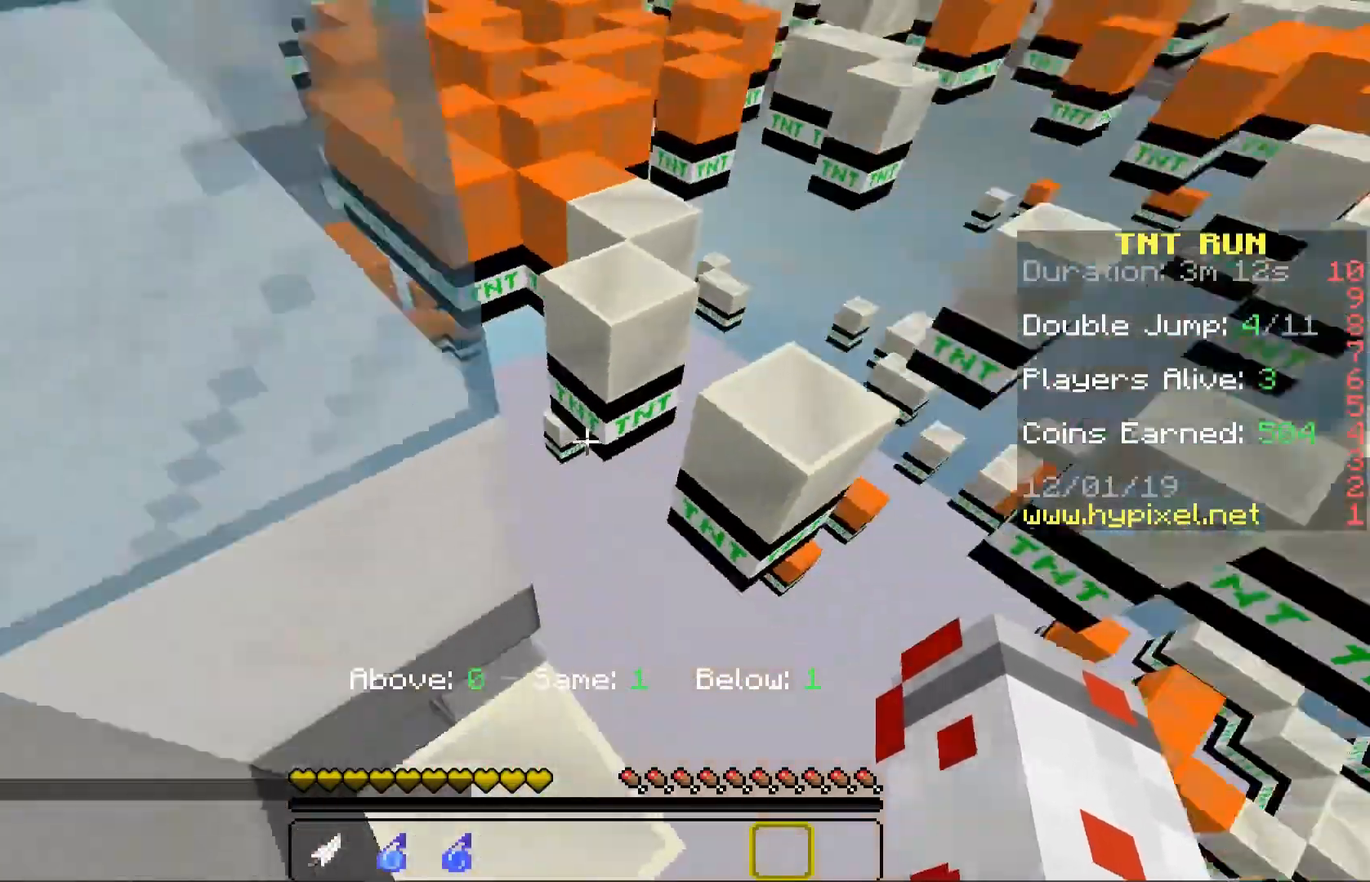
{"keys": ["d", "w"], "mouse": [], "events": [[50, "a", "up"], [50, "w", "up"], [100, "d", "down"], [417, "w", "down"]]}
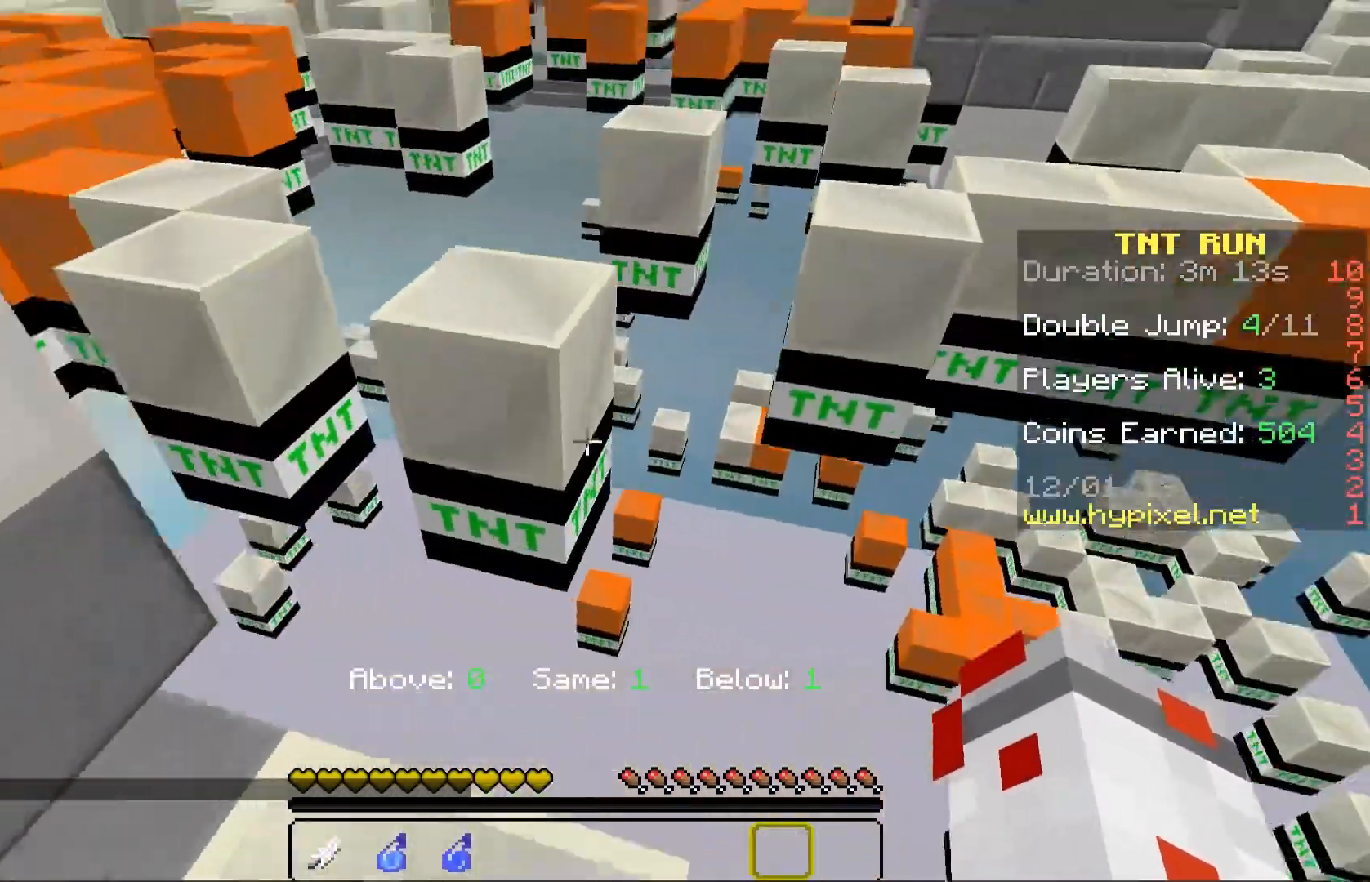
{"keys": [], "mouse": [], "events": [[17, "d", "up"], [50, "space", "down"], [183, "a", "down"], [250, "space", "up"], [483, "a", "up"], [483, "w", "up"]]}
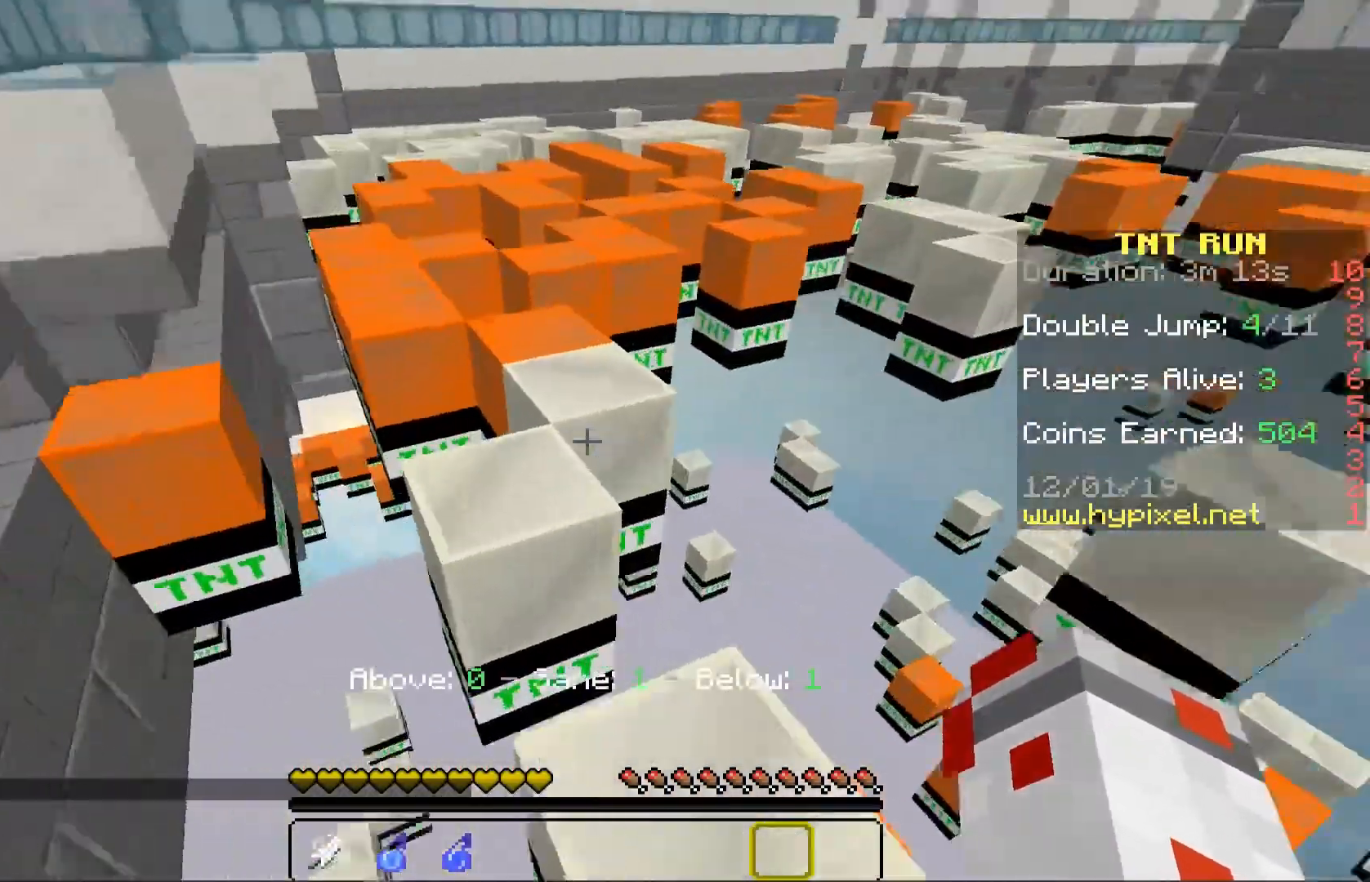
{"keys": ["a", "w"], "mouse": [], "events": [[50, "w", "down"], [117, "a", "down"], [183, "space", "down"], [383, "space", "up"]]}
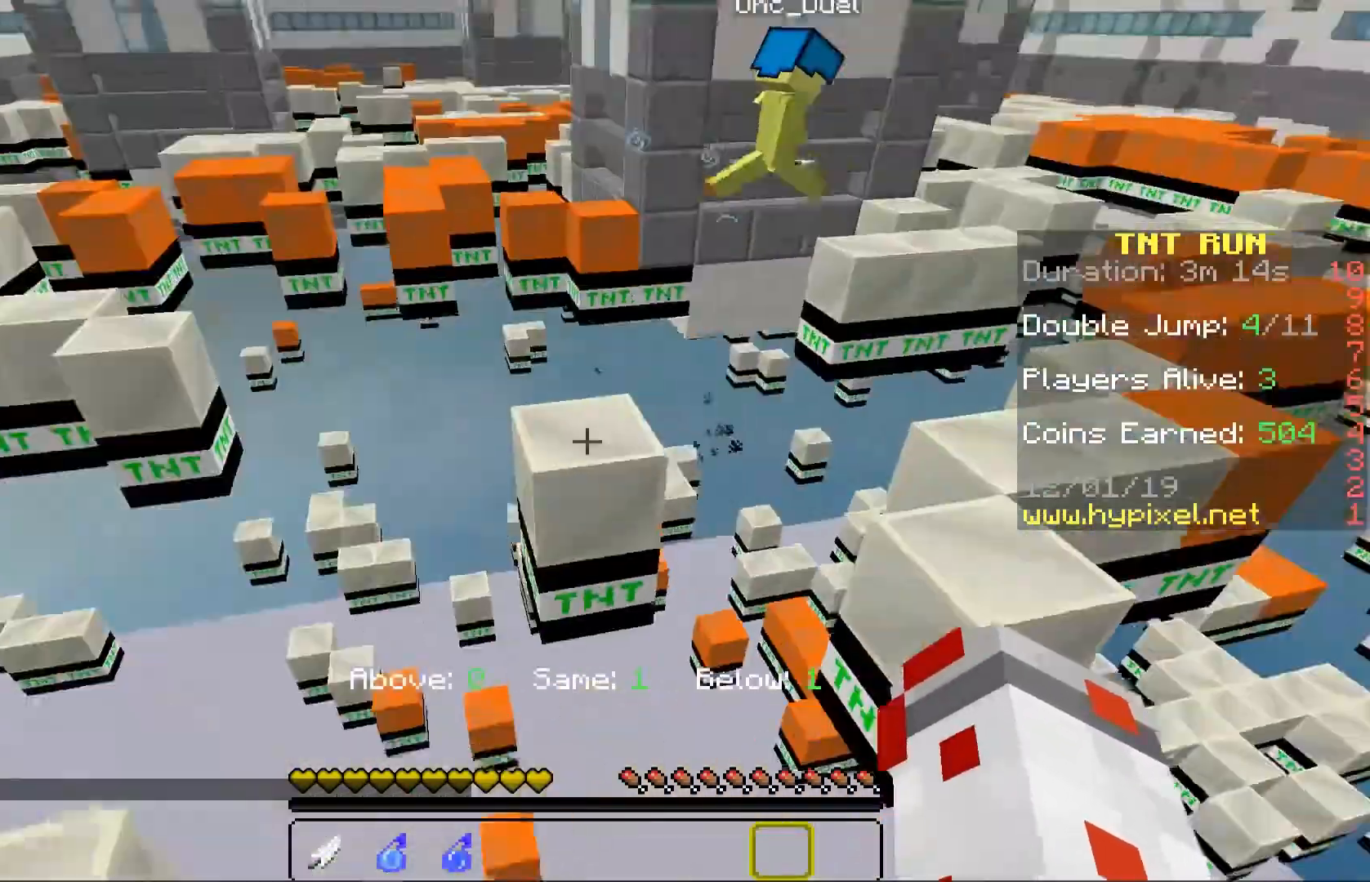
{"keys": ["space", "w"], "mouse": [], "events": [[17, "a", "up"], [50, "w", "up"], [383, "w", "down"], [483, "space", "down"]]}
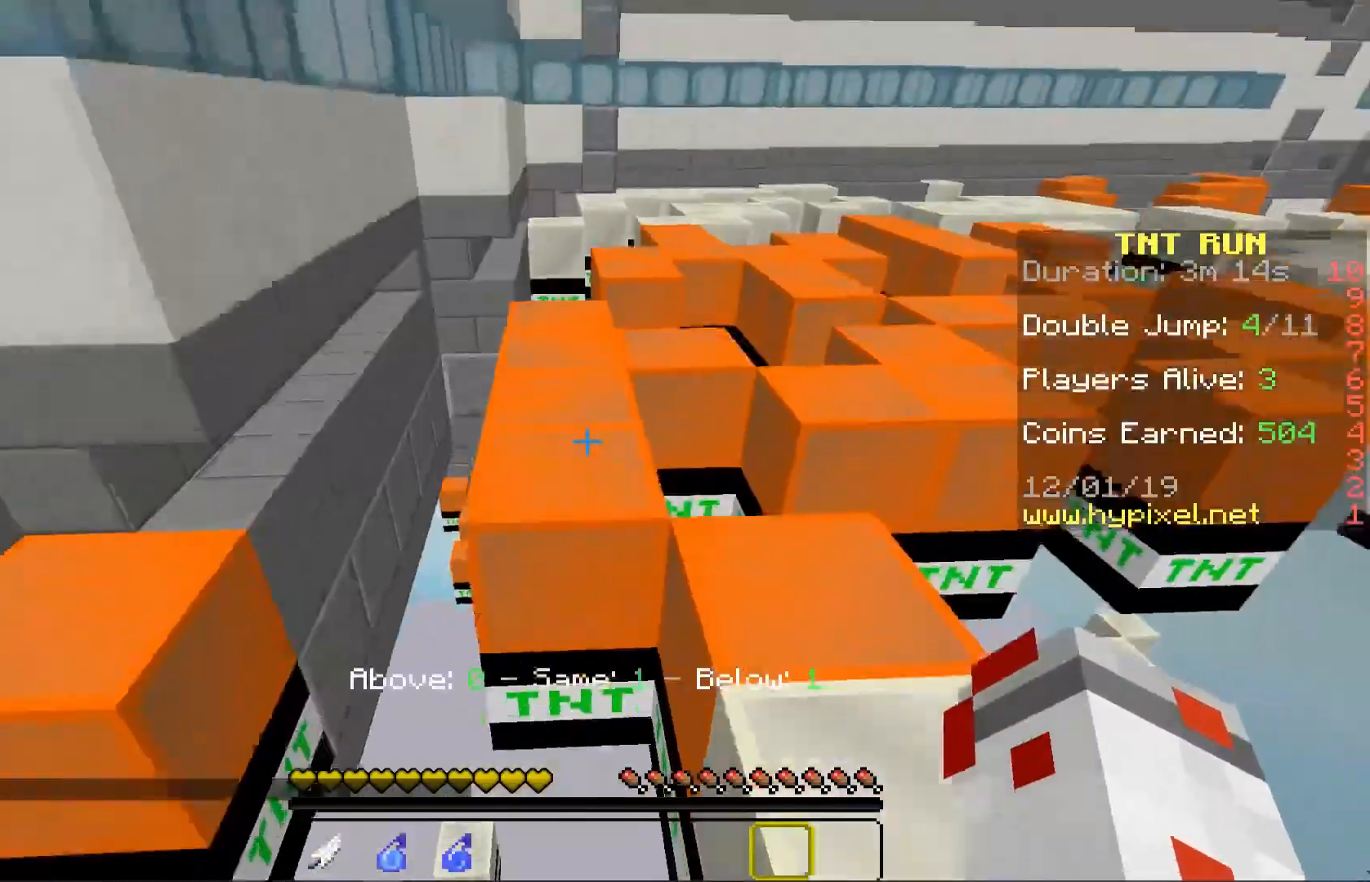
{"keys": ["s"], "mouse": [], "events": [[183, "space", "up"], [217, "a", "down"], [317, "a", "up"], [317, "w", "up"], [417, "s", "down"]]}
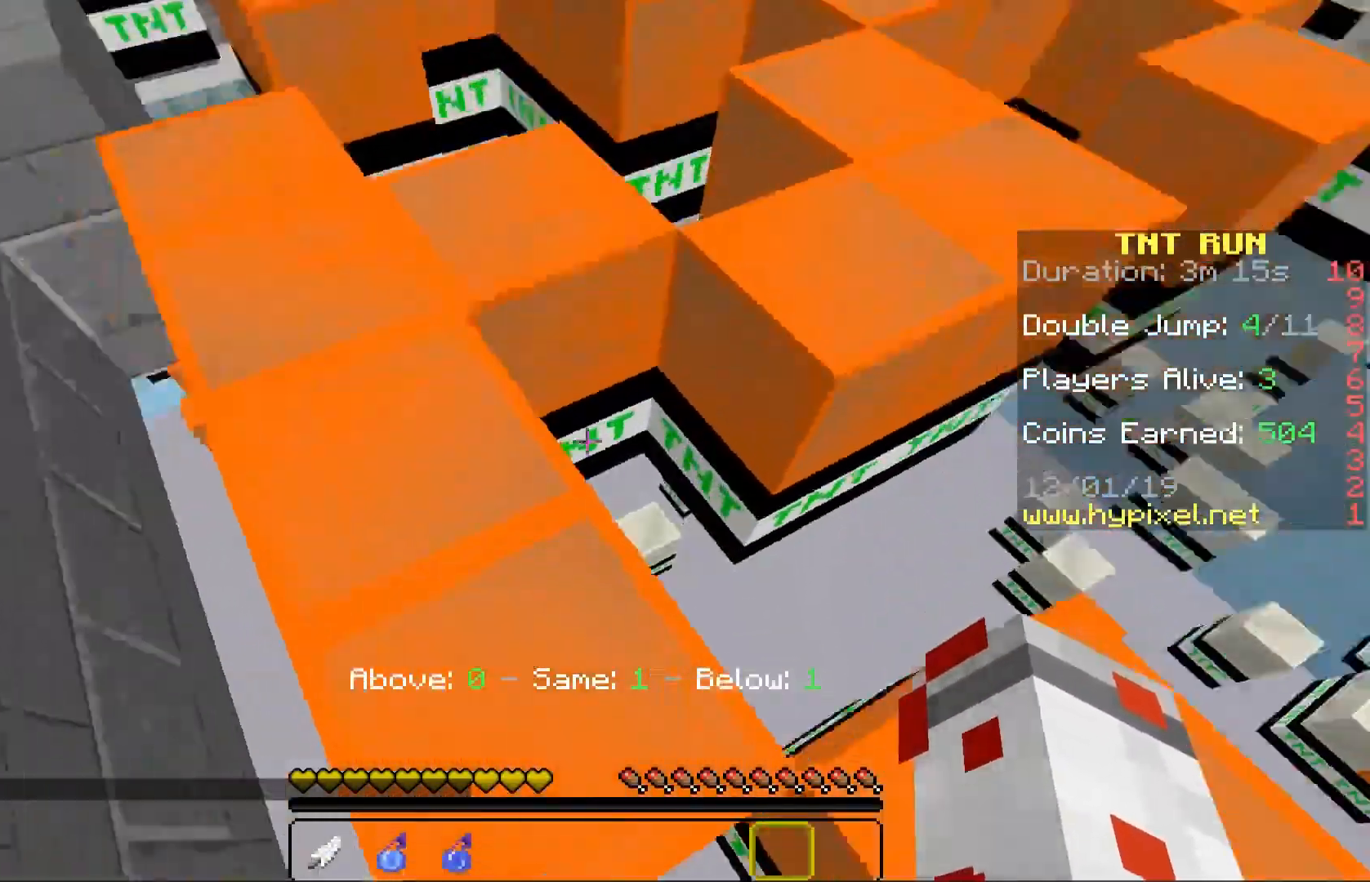
{"keys": ["d", "w"], "mouse": []}
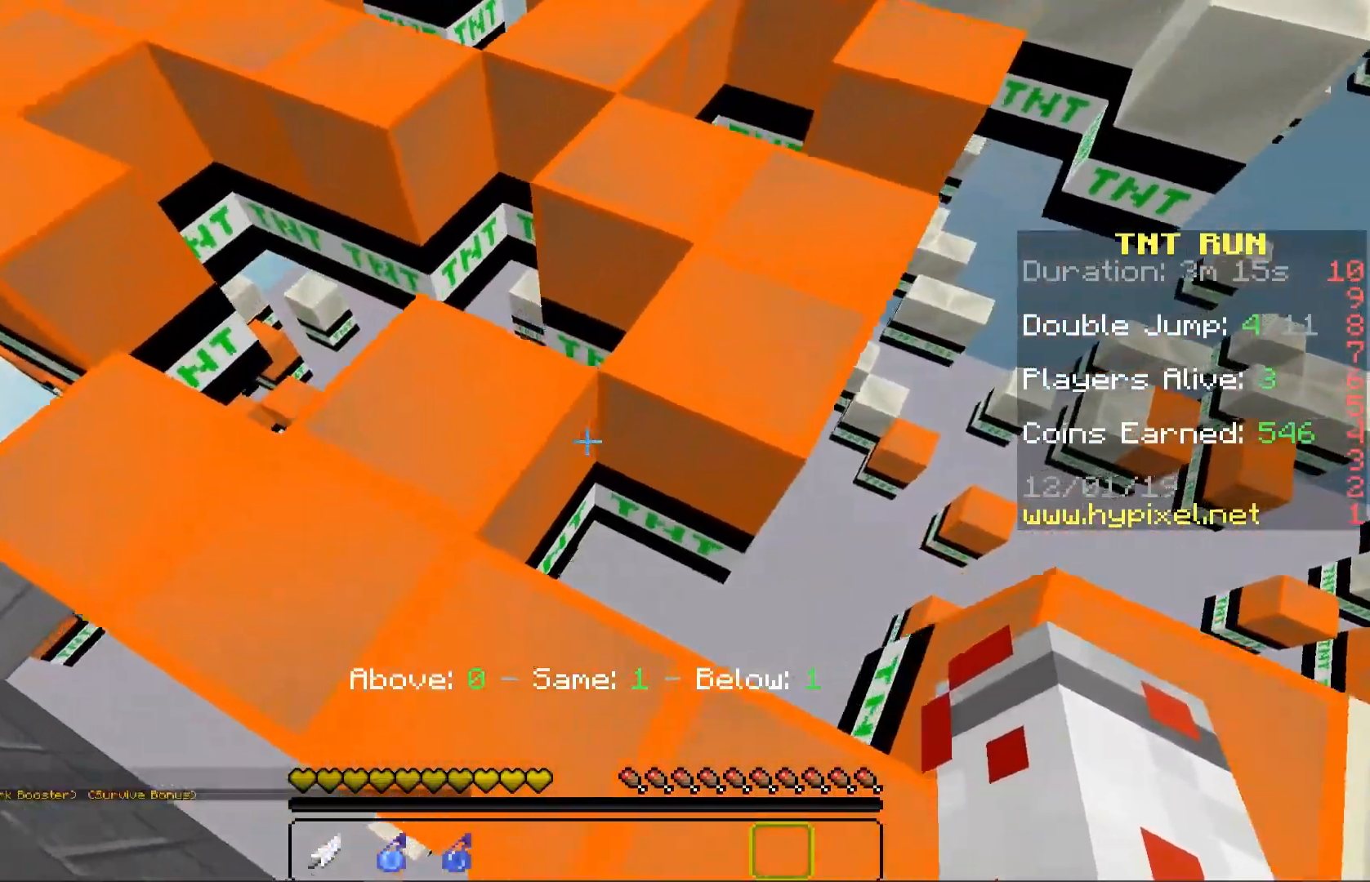
{"keys": ["a"], "mouse": [], "events": [[17, "w", "up"], [117, "d", "up"], [167, "space", "down"], [233, "a", "down"], [350, "space", "up"]]}
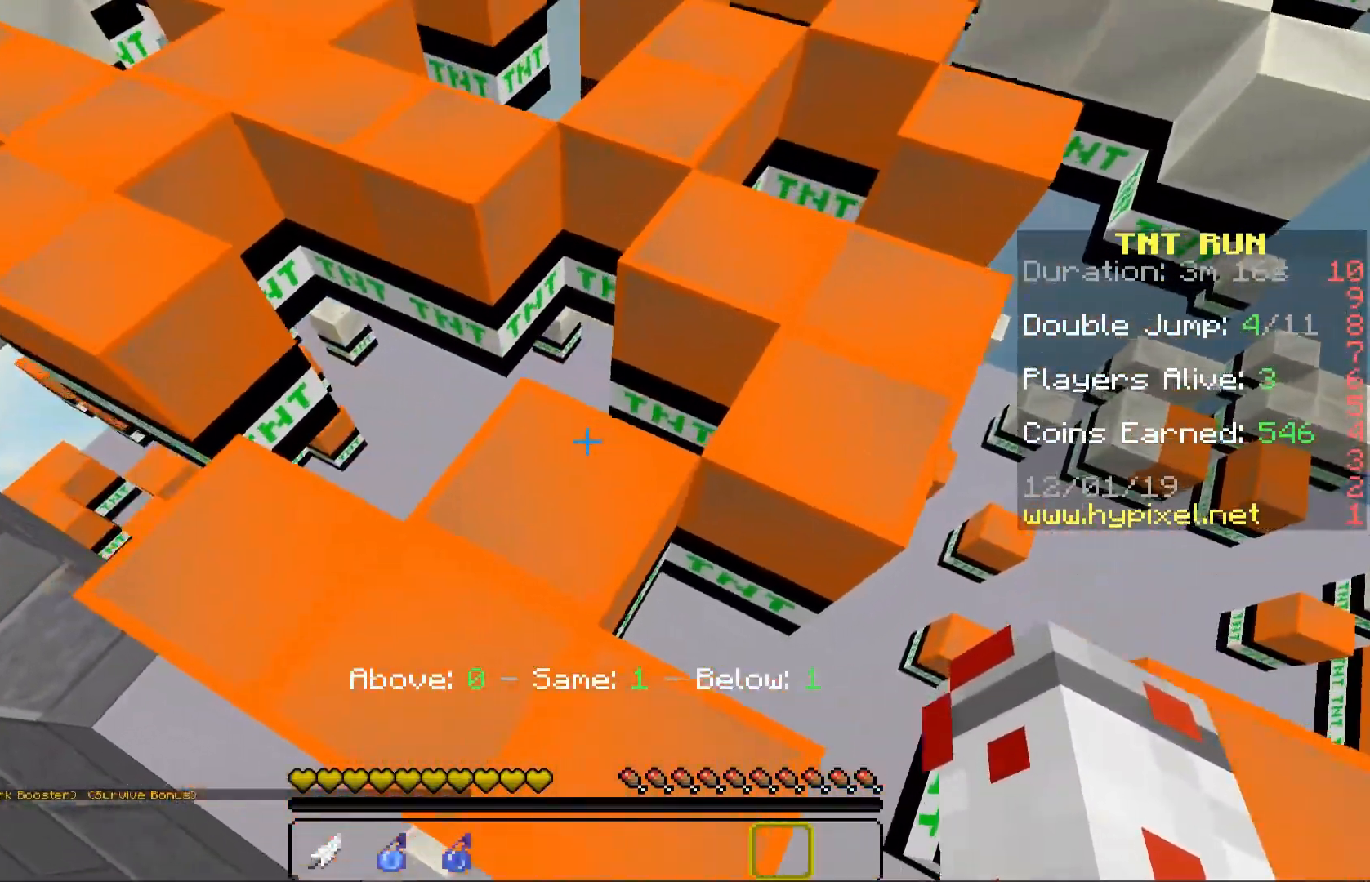
{"keys": ["a"], "mouse": [], "events": [[183, "a", "up"], [267, "space", "down"], [350, "a", "down"], [417, "space", "up"]]}
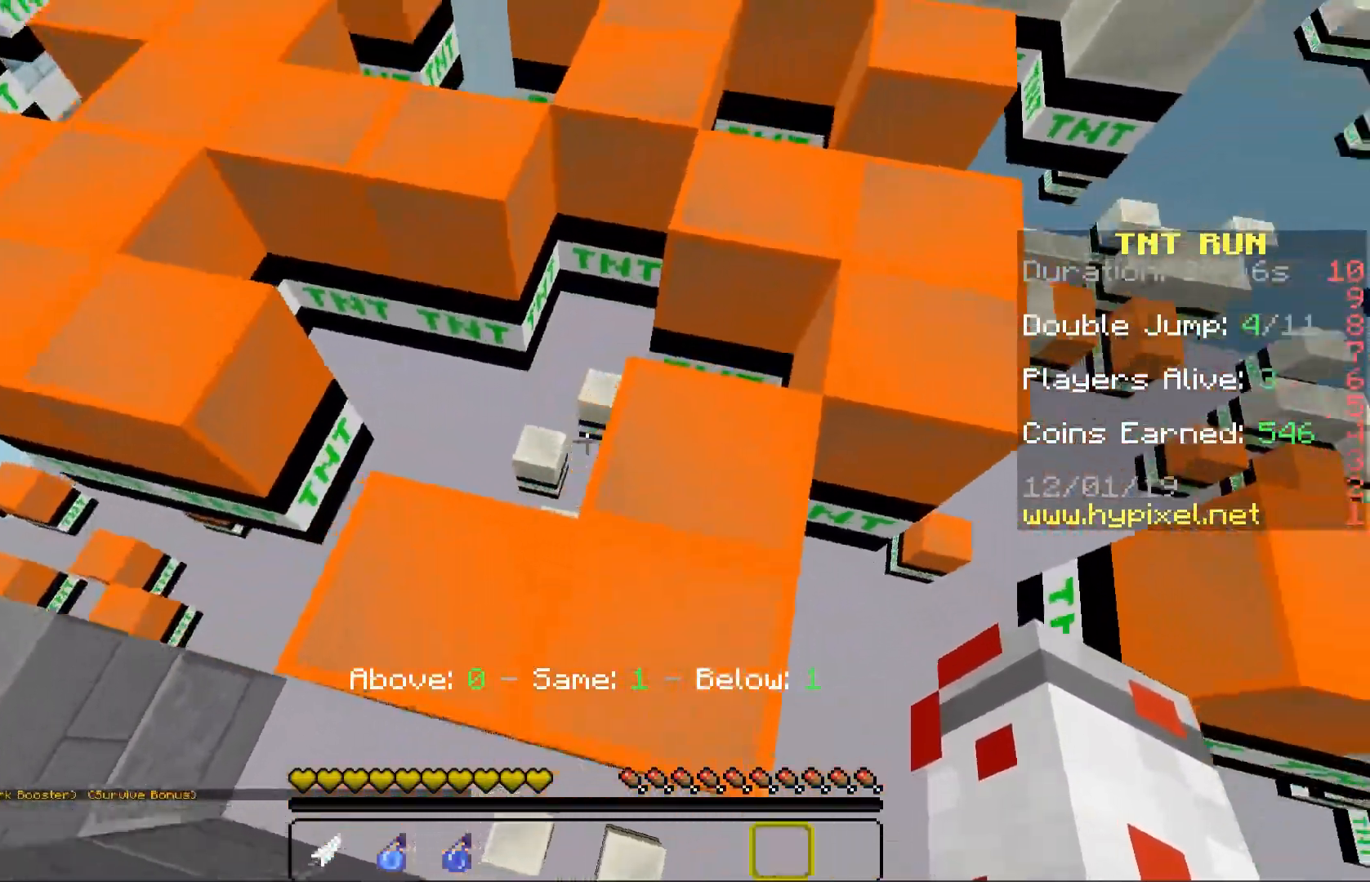
{"keys": ["space", "w"], "mouse": []}